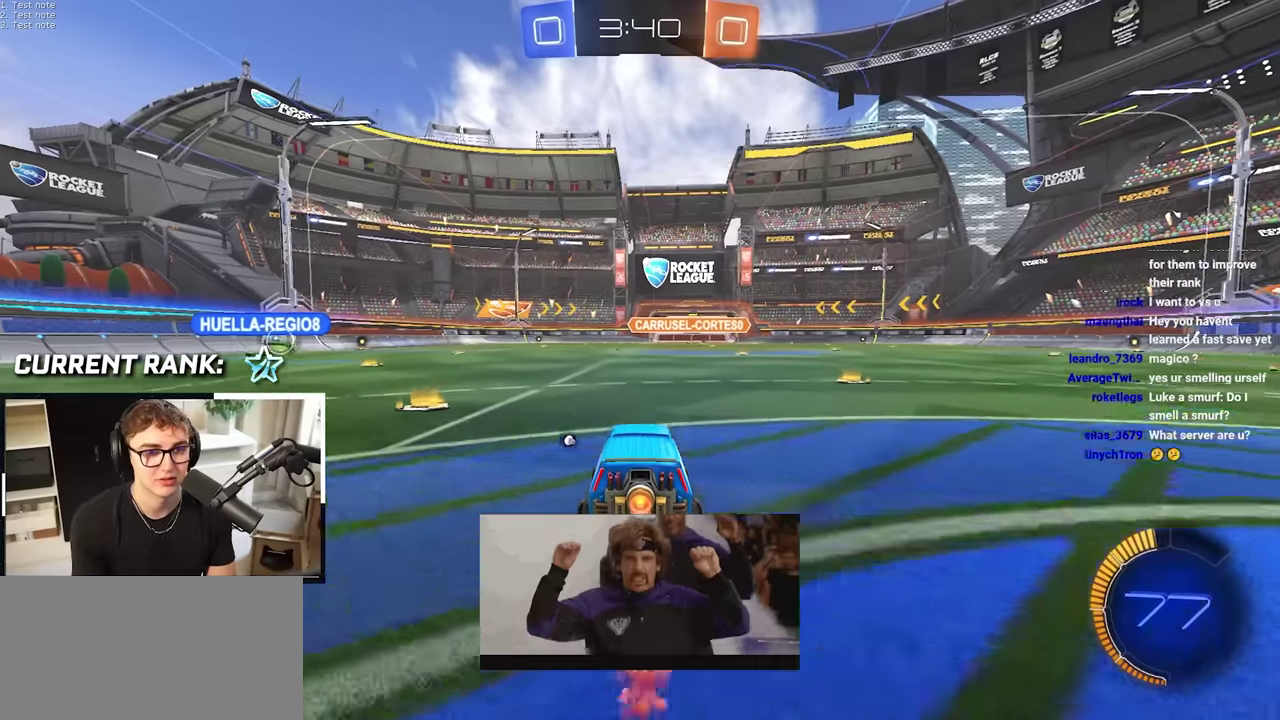
Gameplay with a controller (PlayStation layout); each line is a JSON object with the inputs held at the frame after it. "events" lists button and stick changes between this image and that frame as [ms after this image, input, new state], when the widget could be followed in between. This overlay highlights the sticks when they move; stick clicks (L3 R3) are not distinguishable. Not read: HOME R1.
{"buttons": ["L2"], "left_stick": "up", "right_stick": "center", "events": []}
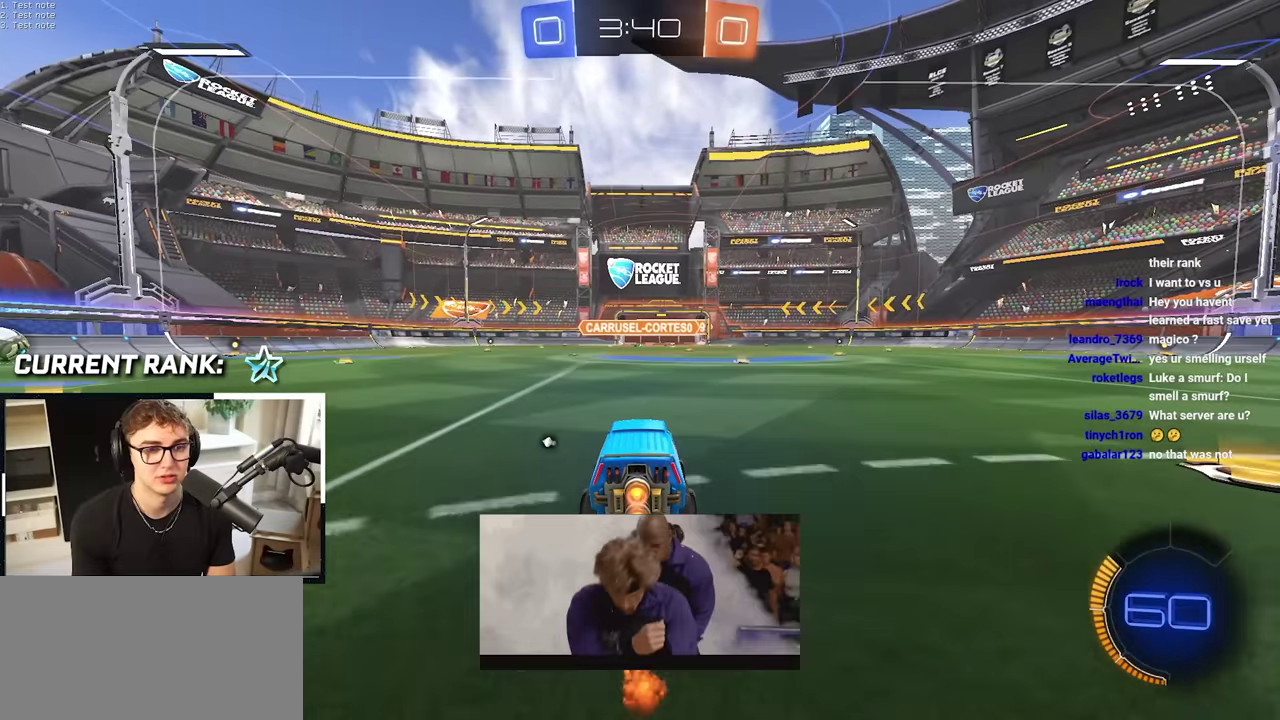
{"buttons": [], "left_stick": "up", "right_stick": "center", "events": [[283, "L2", "up"]]}
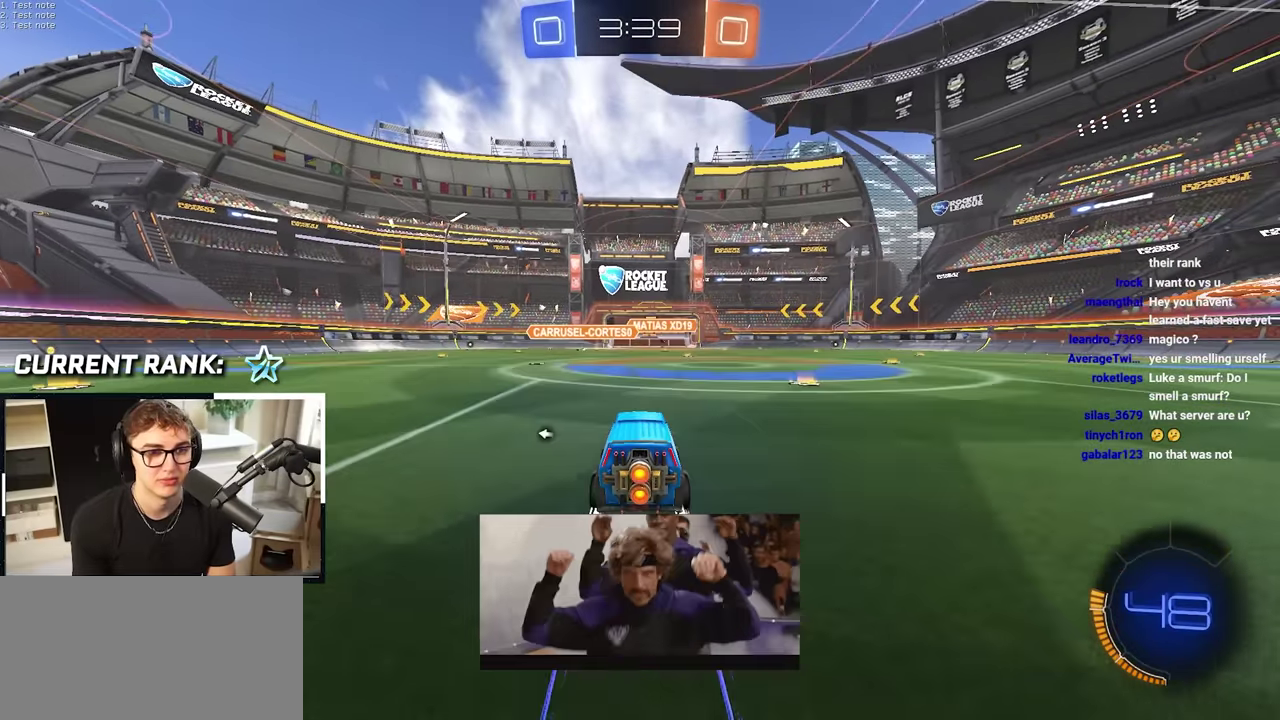
{"buttons": [], "left_stick": "up", "right_stick": "center", "events": []}
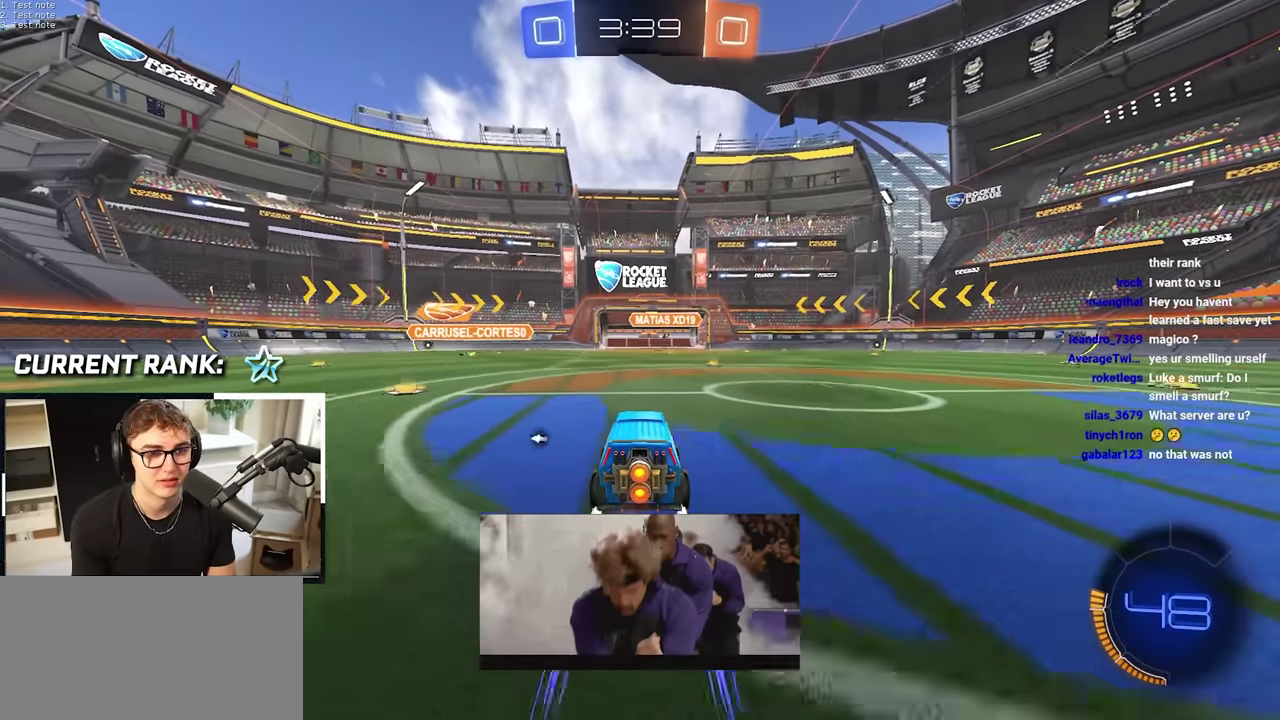
{"buttons": [], "left_stick": "up", "right_stick": "center", "events": []}
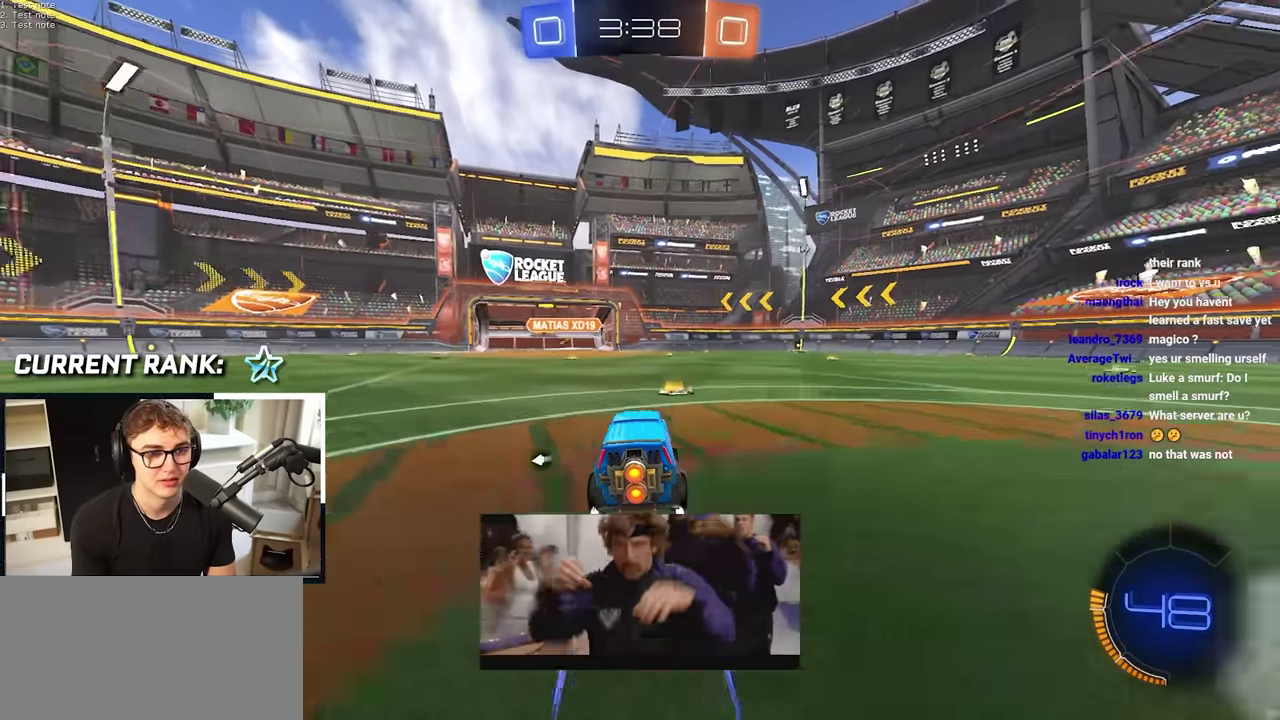
{"buttons": [], "left_stick": "up", "right_stick": "center", "events": [[100, "left_stick", "up-left"], [217, "left_stick", "up"]]}
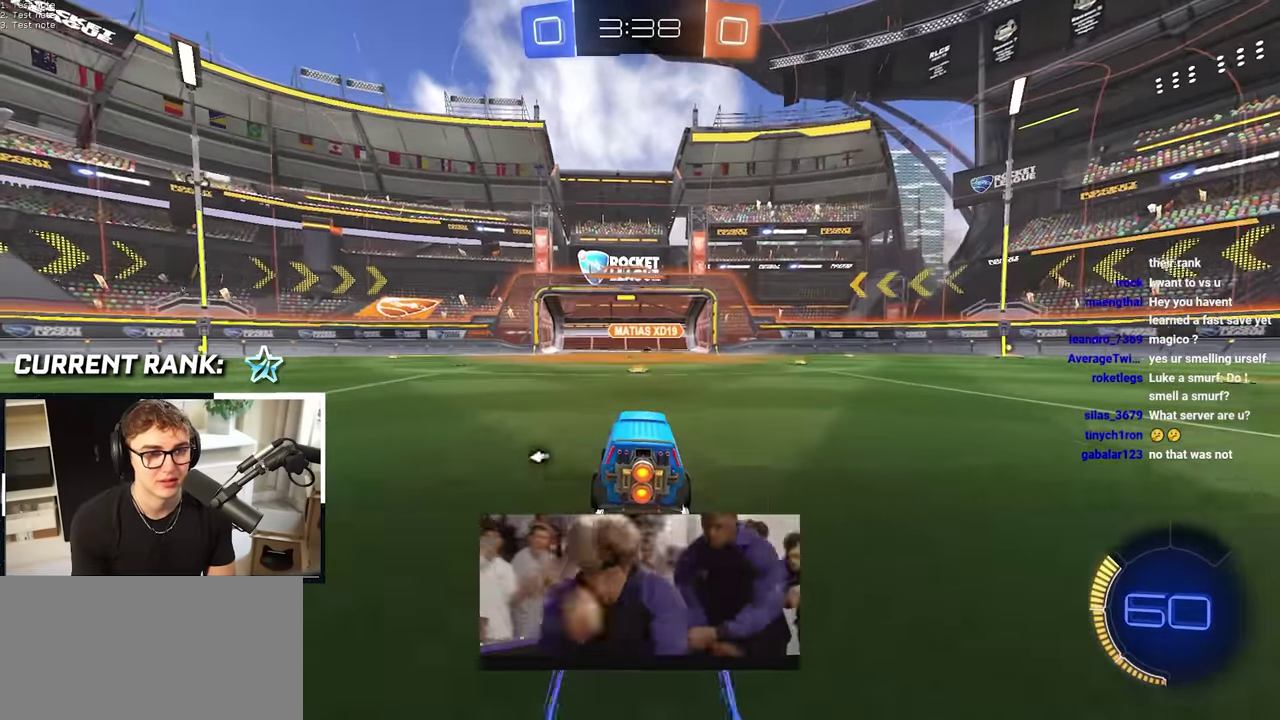
{"buttons": [], "left_stick": "up", "right_stick": "center", "events": []}
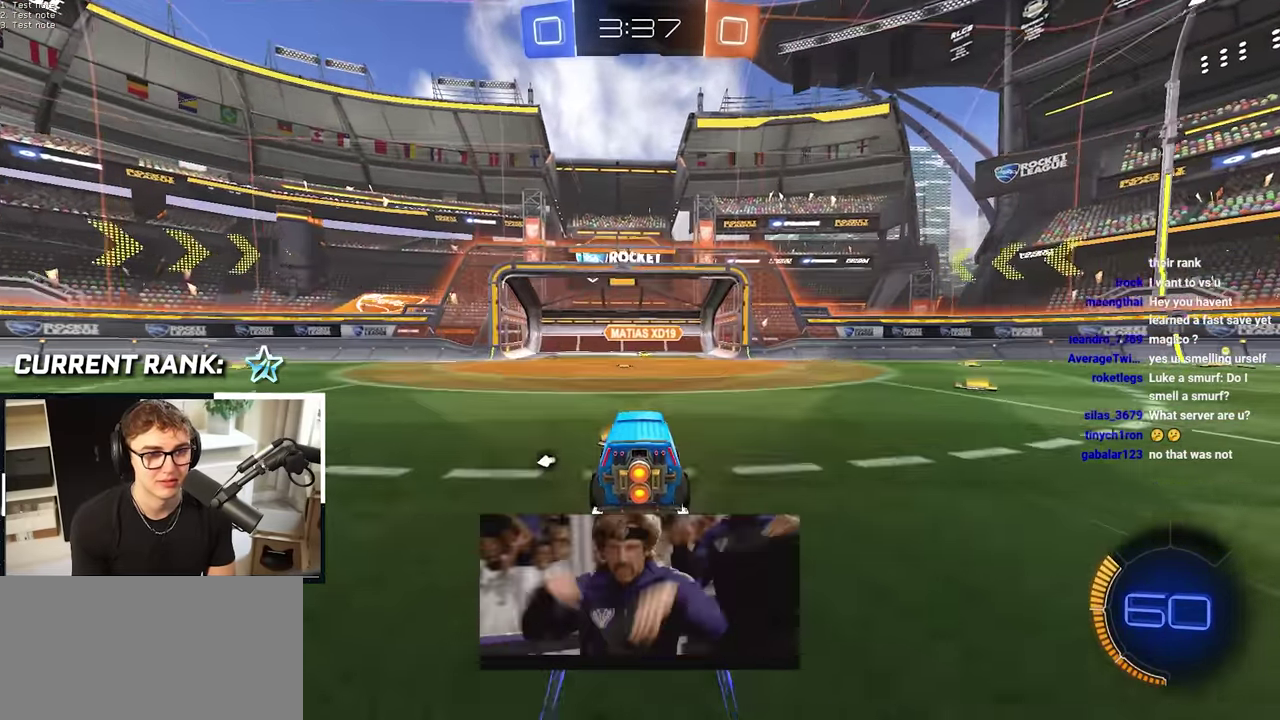
{"buttons": [], "left_stick": "up", "right_stick": "center", "events": []}
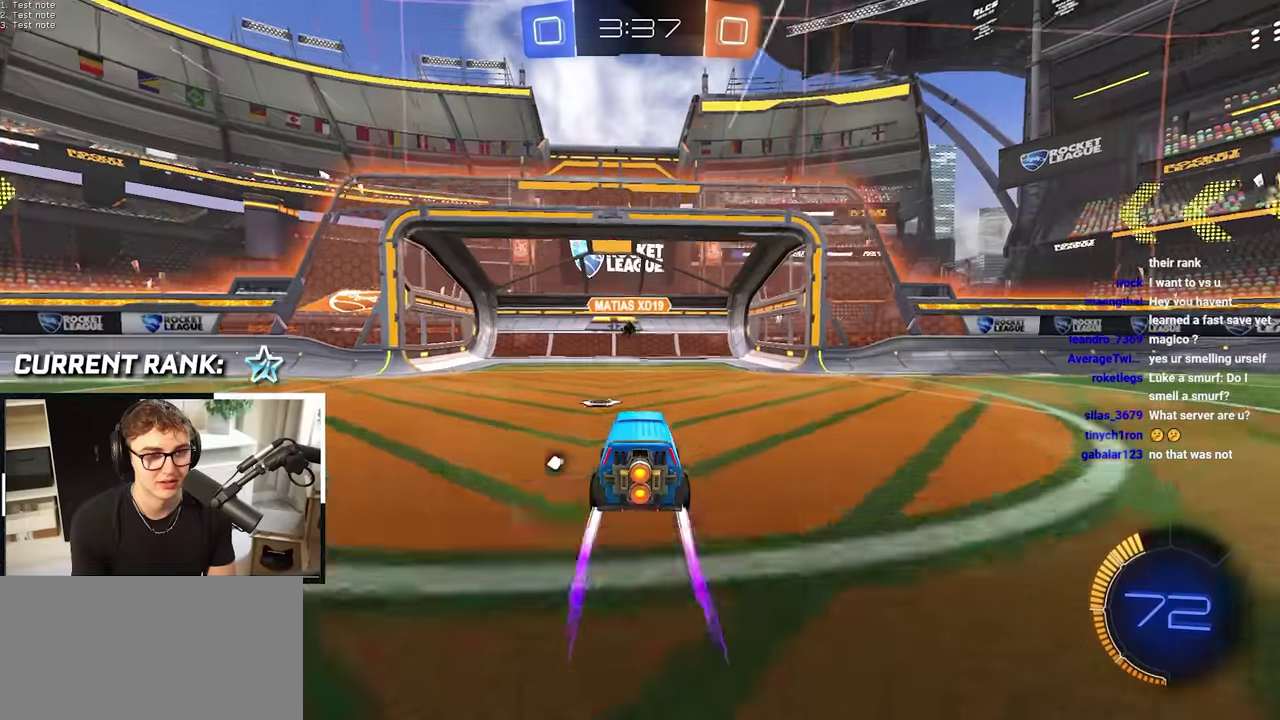
{"buttons": [], "left_stick": "up", "right_stick": "center", "events": []}
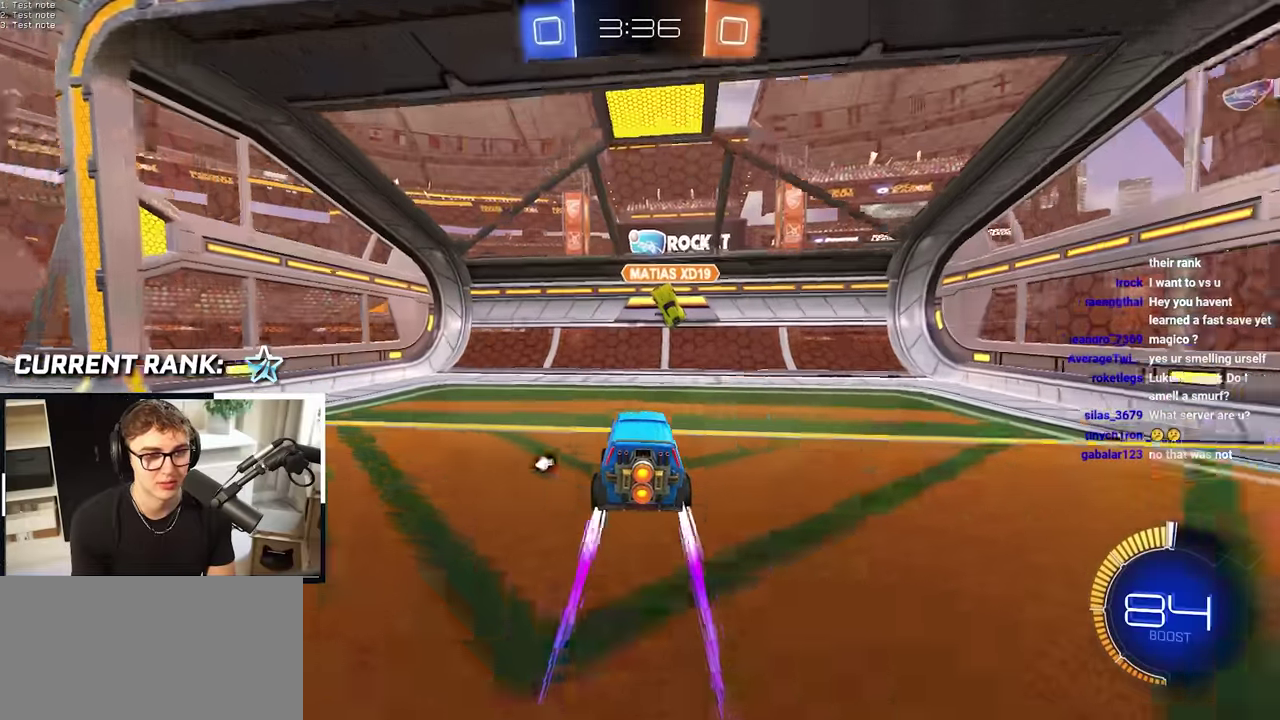
{"buttons": [], "left_stick": "up-left", "right_stick": "center"}
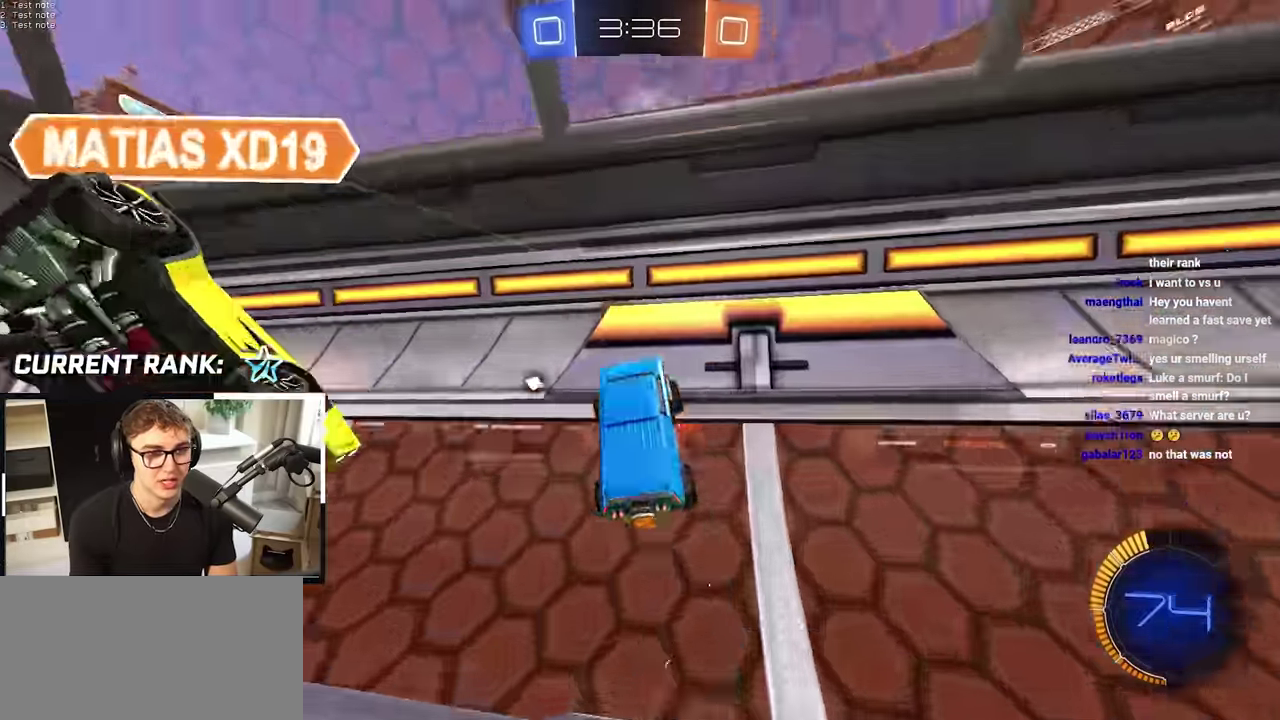
{"buttons": [], "left_stick": "down", "right_stick": "center", "events": [[133, "TRIANGLE", "down"], [133, "left_stick", "up"], [183, "left_stick", "center"], [217, "TRIANGLE", "up"], [283, "left_stick", "down"]]}
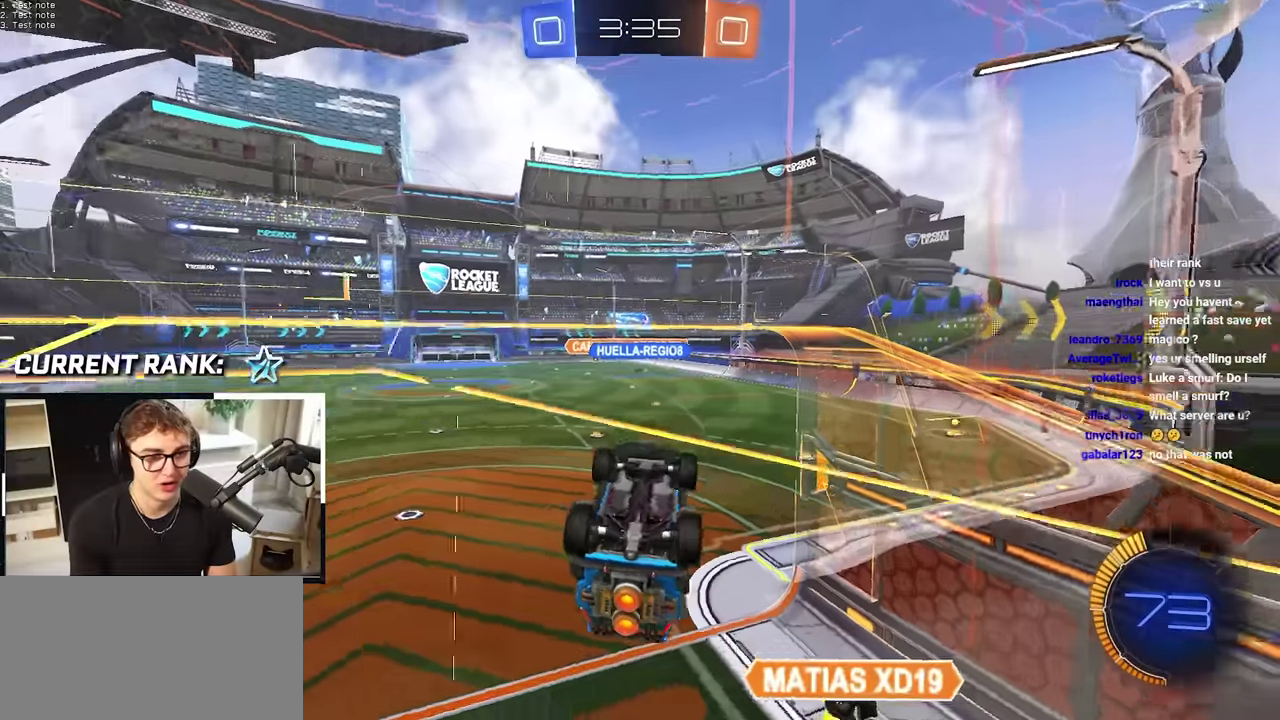
{"buttons": [], "left_stick": "center", "right_stick": "center", "events": [[133, "left_stick", "center"]]}
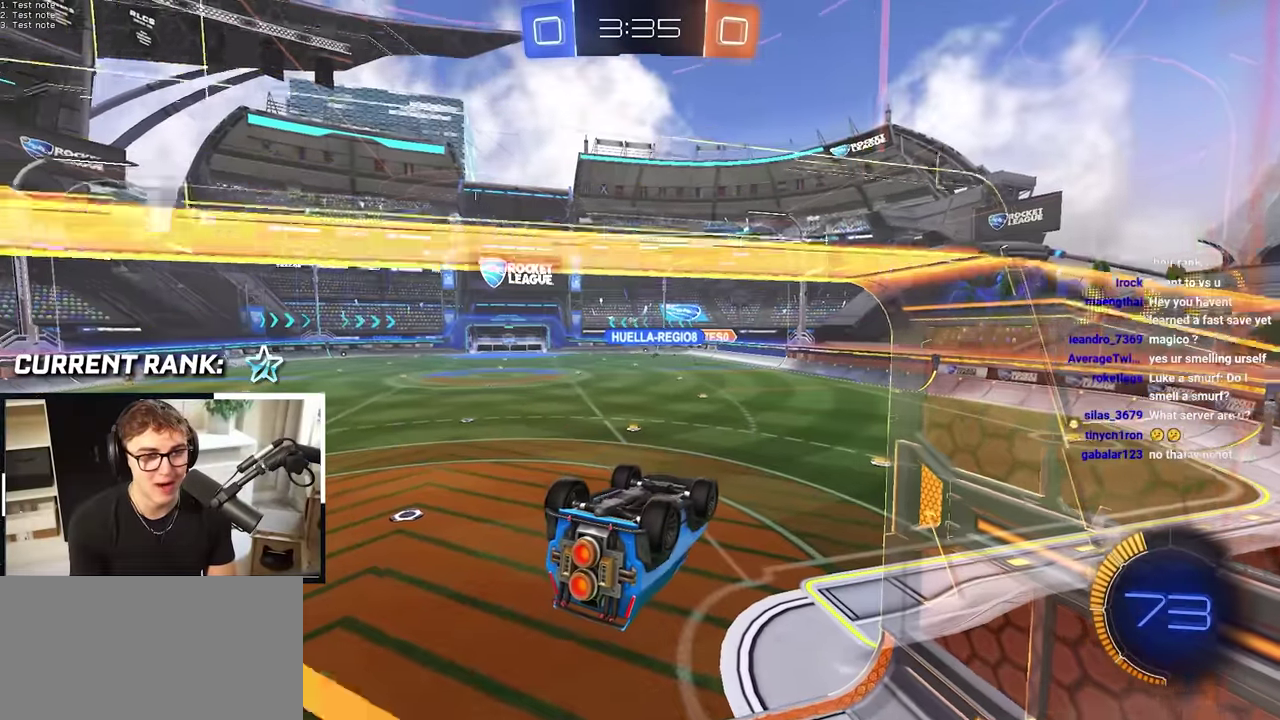
{"buttons": ["SQUARE"], "left_stick": "up-left", "right_stick": "center", "events": [[233, "SQUARE", "down"], [400, "left_stick", "up-left"]]}
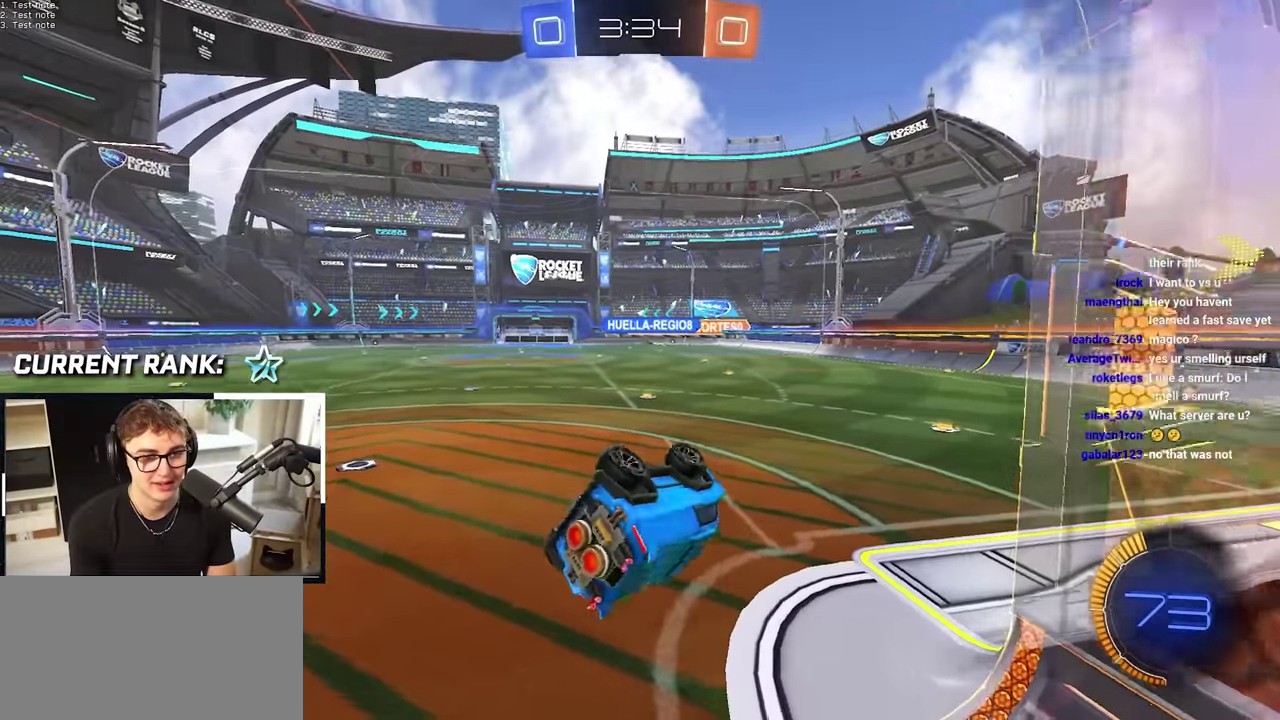
{"buttons": [], "left_stick": "up", "right_stick": "center", "events": [[183, "left_stick", "center"], [233, "SQUARE", "up"], [467, "left_stick", "up"]]}
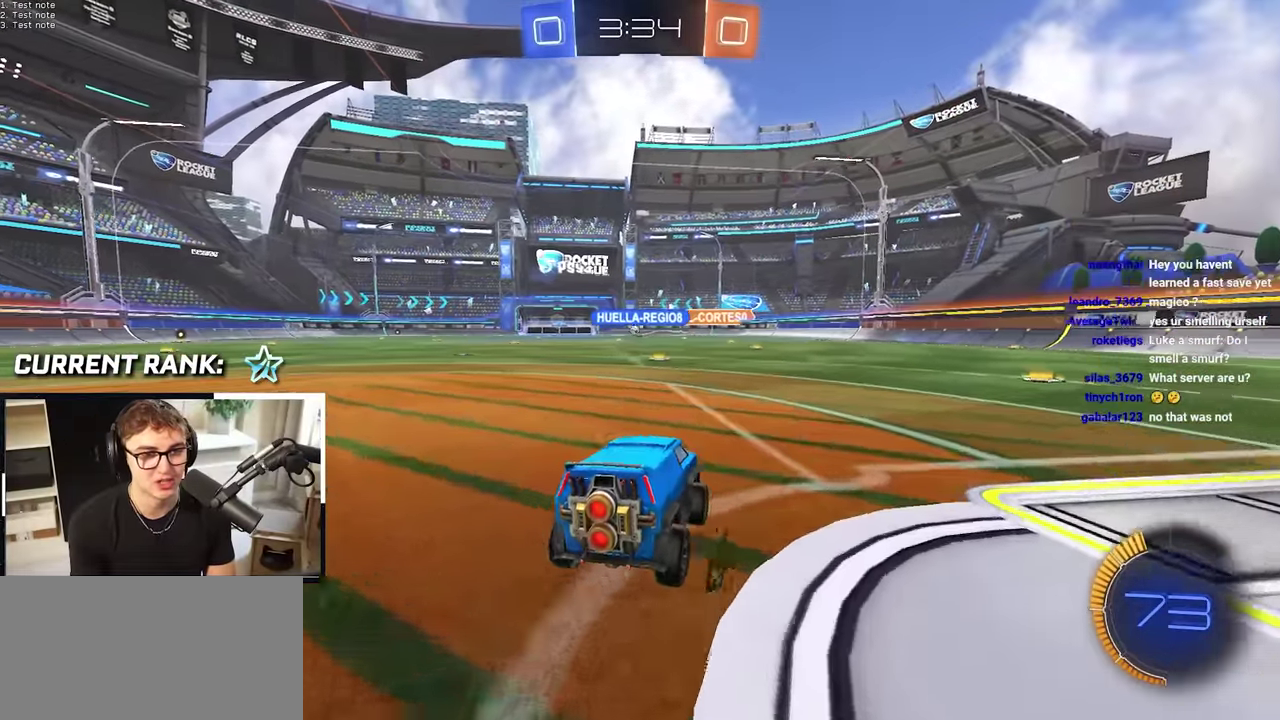
{"buttons": [], "left_stick": "up", "right_stick": "center", "events": [[67, "left_stick", "center"], [450, "left_stick", "up"]]}
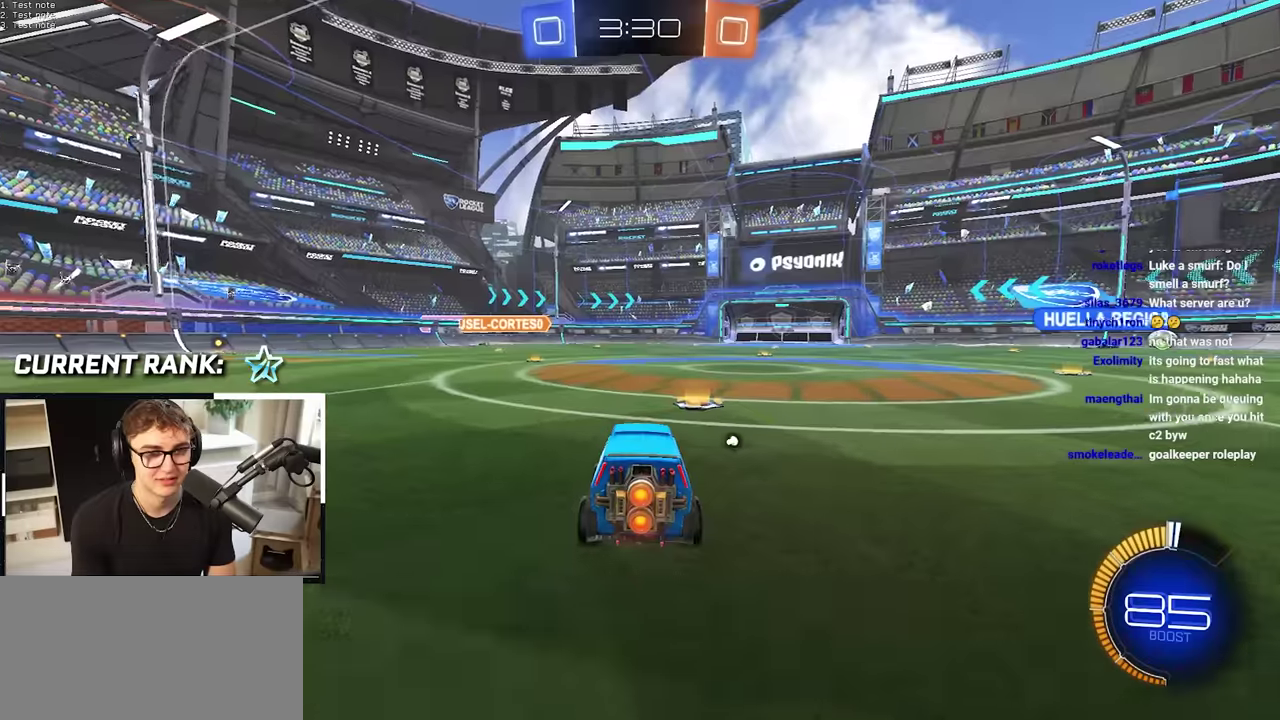
{"buttons": [], "left_stick": "up", "right_stick": "center", "events": []}
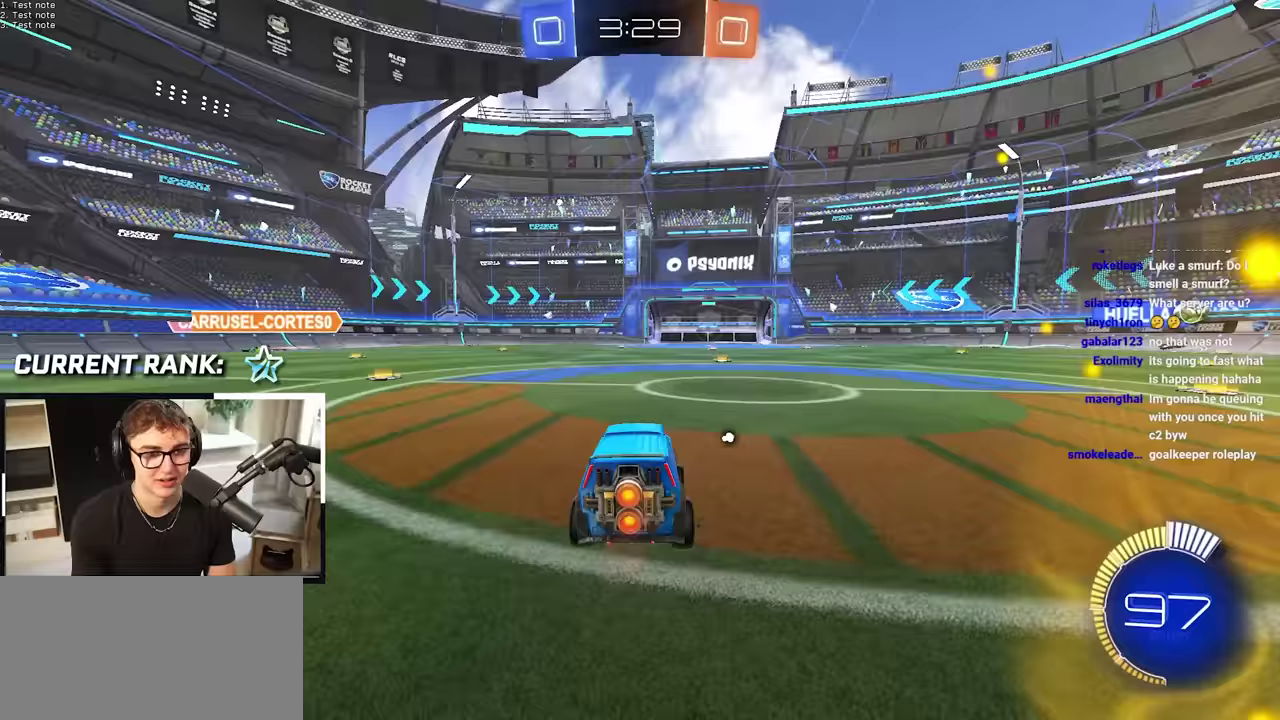
{"buttons": [], "left_stick": "up", "right_stick": "center", "events": [[200, "left_stick", "up-right"], [400, "left_stick", "up"]]}
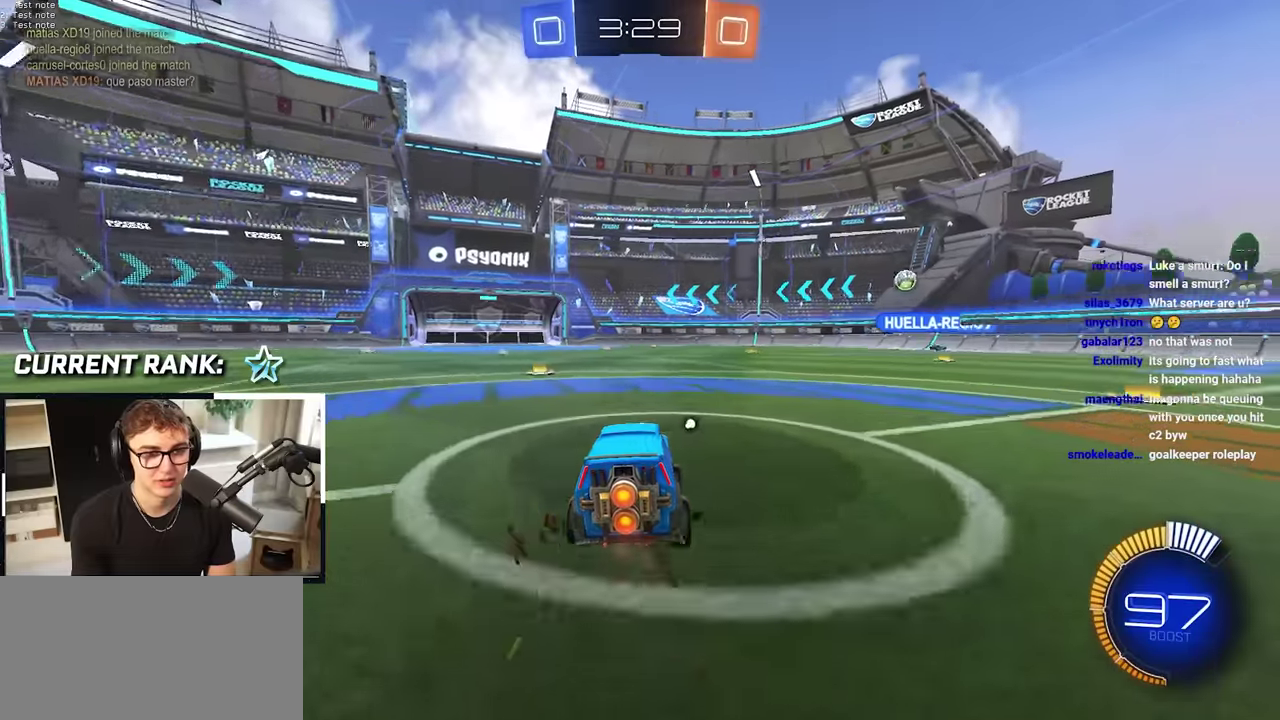
{"buttons": [], "left_stick": "up-right", "right_stick": "center", "events": [[67, "left_stick", "up-right"]]}